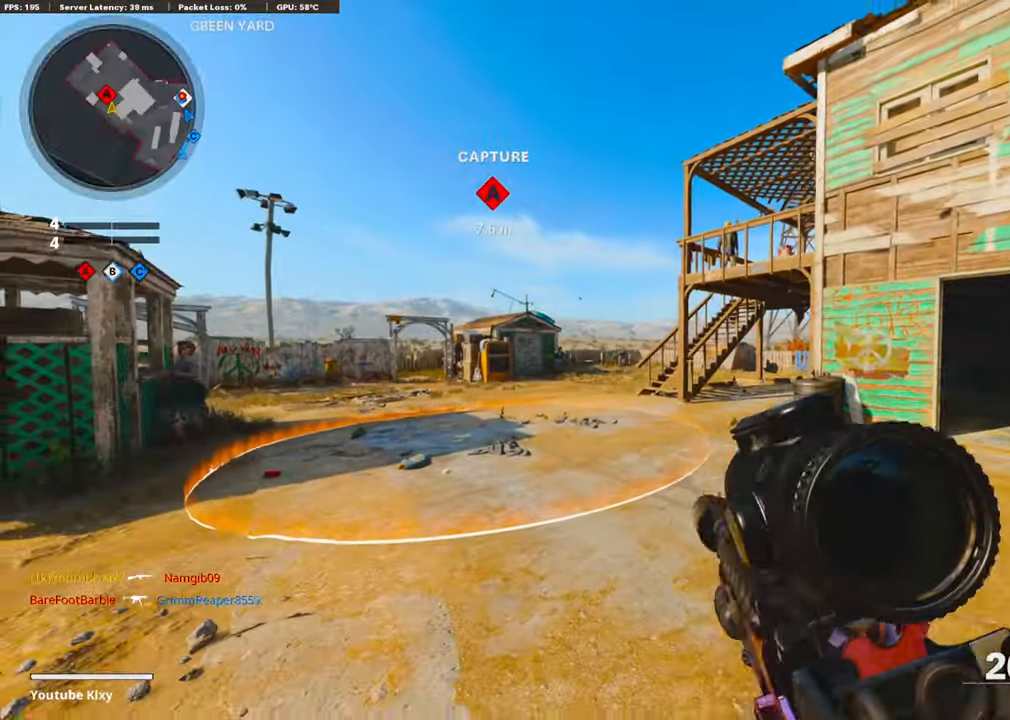
Gameplay with a controller (PlayStation layout); each line is a JSON object with the inputs held at the frame after it. "events" lists button and stick changes between this image and that frame as [ms after this image, input, new state], when the widget could be followed in between.
{"buttons": ["L1"], "left_stick": "left", "right_stick": "down", "events": [[100, "right_stick", "center"], [184, "right_stick", "up"], [234, "R1", "down"], [318, "R1", "up"], [334, "right_stick", "left"], [385, "R1", "down"], [418, "right_stick", "center"], [485, "R1", "up"], [485, "right_stick", "down"]]}
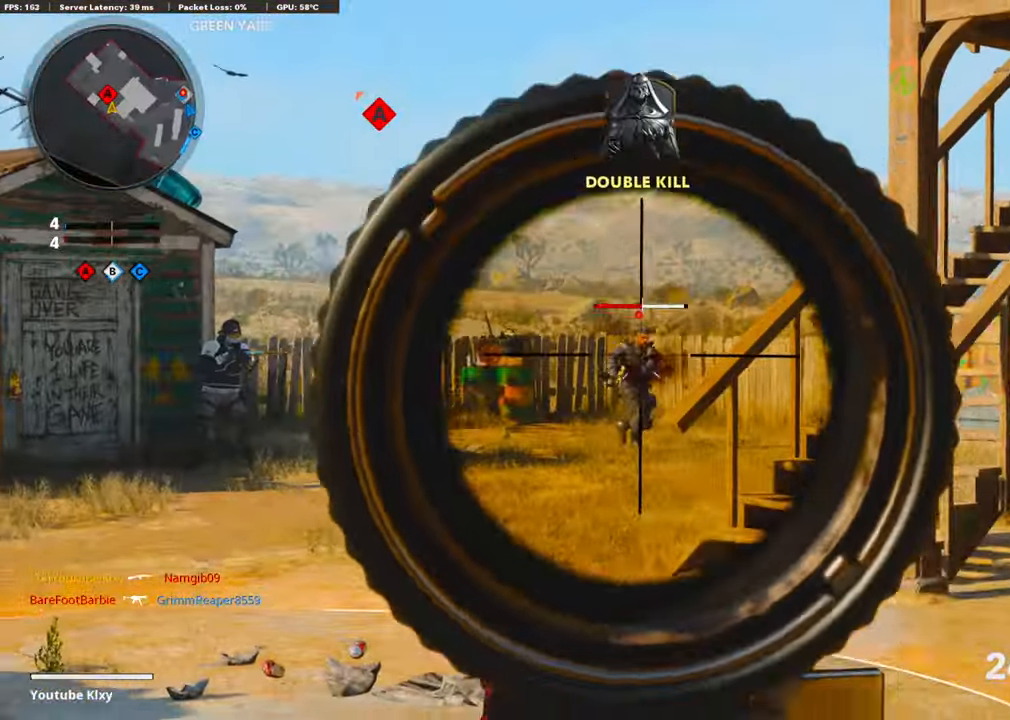
{"buttons": ["L1"], "left_stick": "left", "right_stick": "left", "events": [[16, "left_stick", "center"], [33, "R1", "down"], [67, "left_stick", "right"], [83, "right_stick", "center"], [117, "R1", "up"], [167, "R1", "down"], [267, "R1", "up"], [317, "right_stick", "left"], [434, "left_stick", "left"]]}
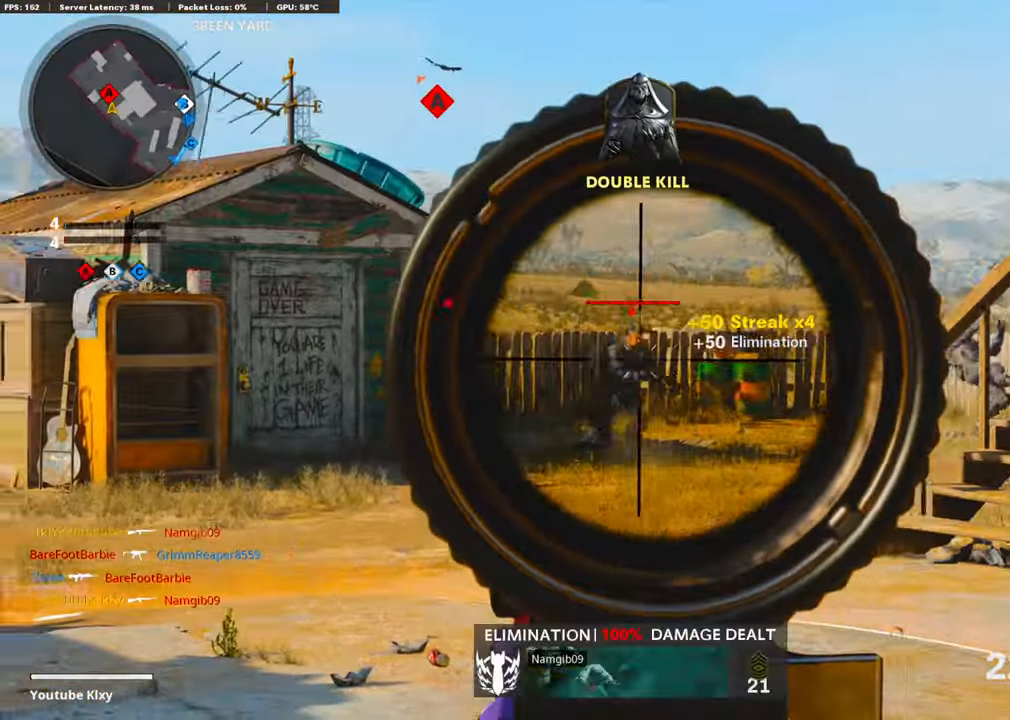
{"buttons": ["L1", "R1"], "left_stick": "up-right", "right_stick": "right", "events": [[34, "R1", "down"], [34, "right_stick", "center"], [150, "R1", "up"], [150, "right_stick", "right"], [167, "left_stick", "up-right"], [200, "R1", "down"], [217, "right_stick", "center"], [267, "R1", "up"], [300, "right_stick", "down-right"], [317, "R1", "down"], [418, "R1", "up"], [468, "R1", "down"], [468, "right_stick", "right"]]}
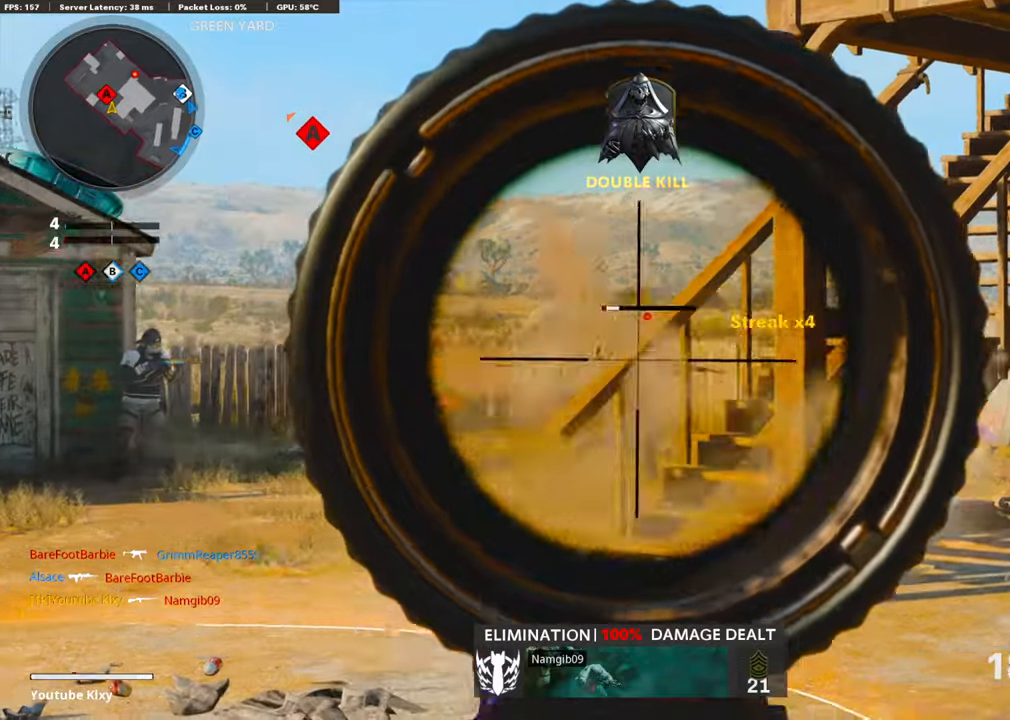
{"buttons": ["L1"], "left_stick": "left", "right_stick": "left", "events": [[84, "R1", "up"], [84, "right_stick", "center"], [134, "R1", "down"], [201, "R1", "up"], [234, "right_stick", "left"], [251, "left_stick", "left"]]}
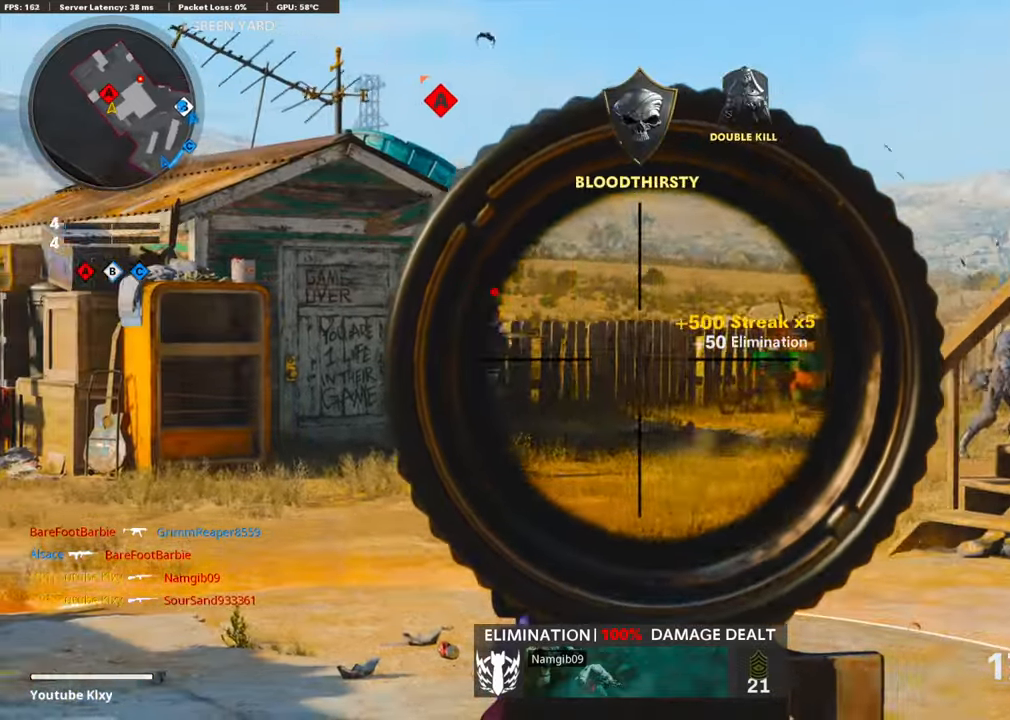
{"buttons": ["L1"], "left_stick": "up-right", "right_stick": "down", "events": [[67, "right_stick", "up-left"], [201, "R1", "down"], [201, "right_stick", "left"], [318, "R1", "up"], [351, "right_stick", "center"], [368, "R1", "down"], [368, "left_stick", "up-right"], [435, "right_stick", "down"], [502, "R1", "up"]]}
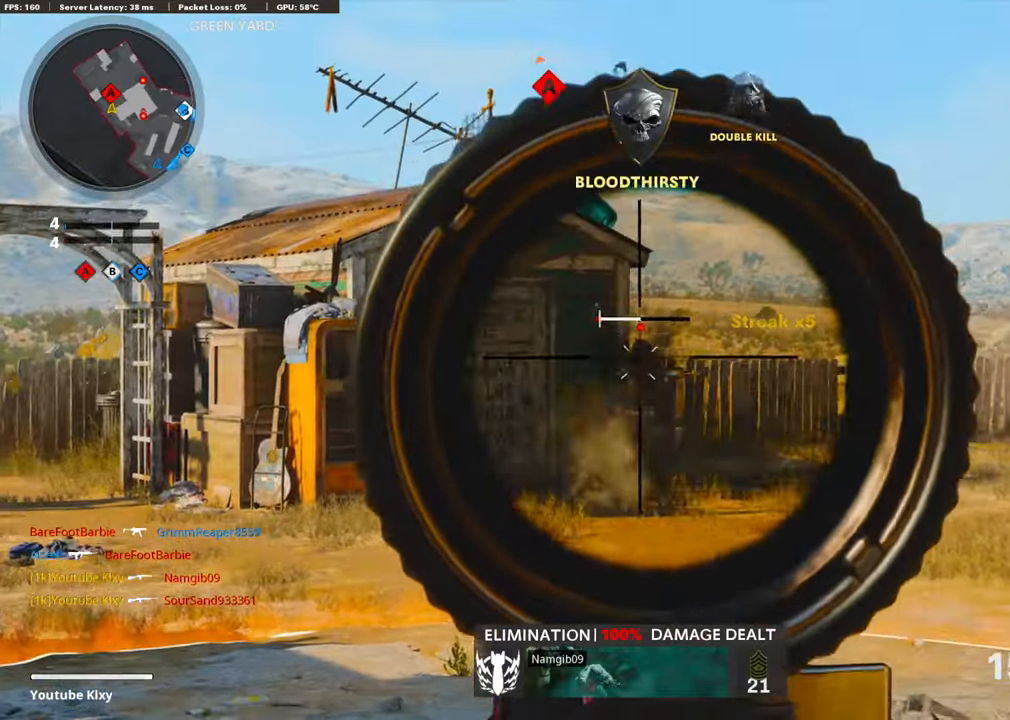
{"buttons": ["SQUARE", "L3"], "left_stick": "up-right", "right_stick": "center", "events": [[33, "R1", "down"], [117, "R1", "up"], [183, "L1", "up"], [217, "right_stick", "center"], [300, "L3", "down"], [300, "right_stick", "down-right"], [451, "SQUARE", "down"], [451, "right_stick", "center"]]}
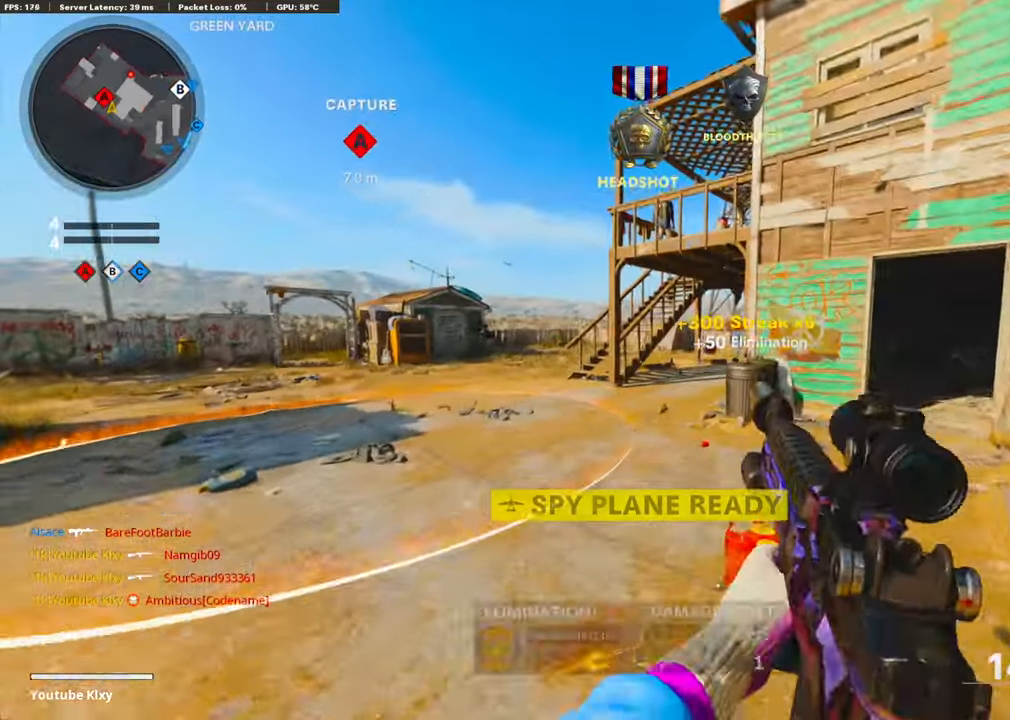
{"buttons": ["R3"], "left_stick": "right", "right_stick": "center", "events": [[34, "L3", "up"], [34, "SQUARE", "up"], [217, "right_stick", "left"], [284, "R3", "down"], [435, "right_stick", "center"], [452, "R3", "up"], [502, "R3", "down"], [502, "left_stick", "right"]]}
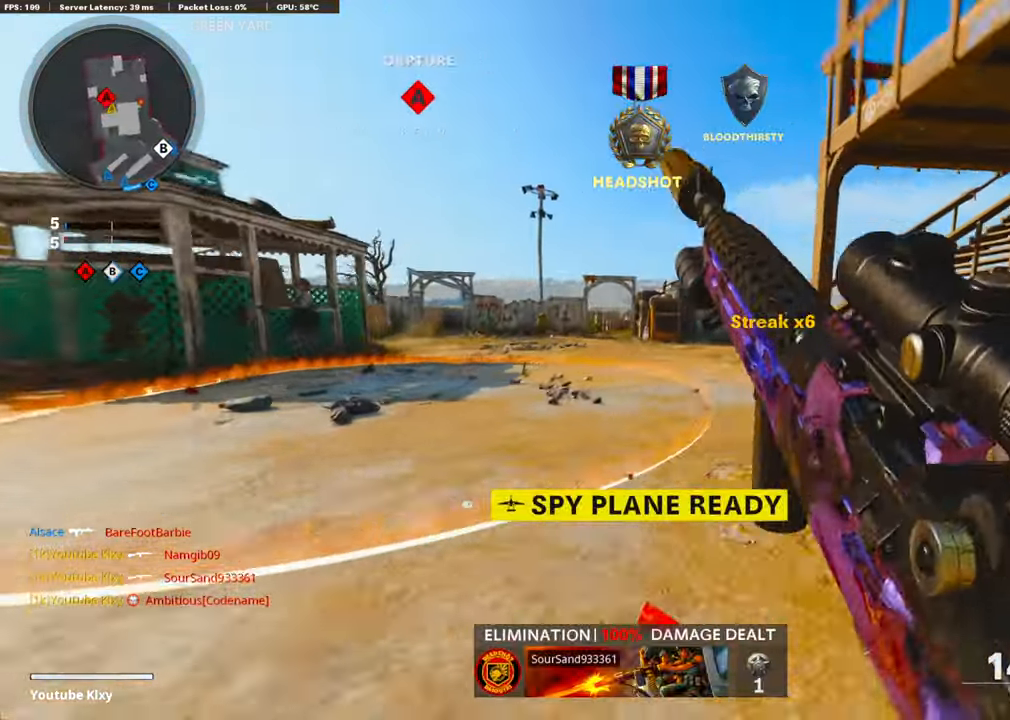
{"buttons": ["L3"], "left_stick": "up-right", "right_stick": "center", "events": [[117, "right_stick", "right"], [150, "R3", "up"], [267, "left_stick", "up-right"], [351, "L3", "down"], [368, "right_stick", "center"]]}
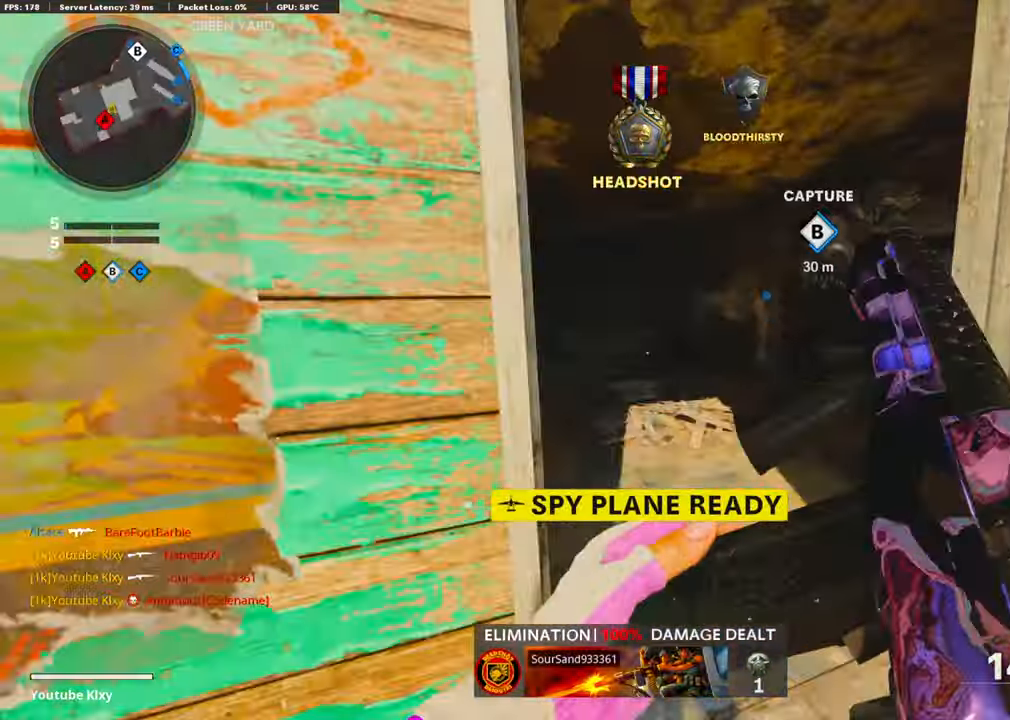
{"buttons": [], "left_stick": "up", "right_stick": "left", "events": [[17, "L3", "up"], [67, "left_stick", "up"], [301, "right_stick", "right"], [452, "right_stick", "left"]]}
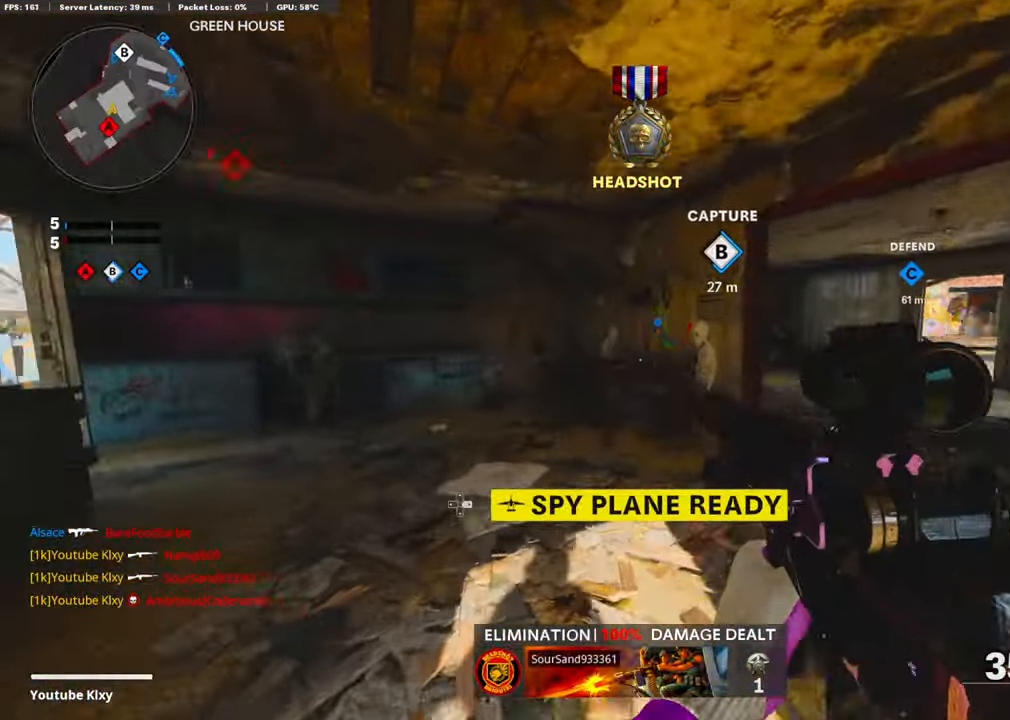
{"buttons": ["L3"], "left_stick": "up", "right_stick": "left", "events": [[184, "R3", "down"], [200, "right_stick", "center"], [301, "R3", "up"], [301, "right_stick", "left"], [401, "R3", "down"], [435, "L3", "down"], [501, "R3", "up"]]}
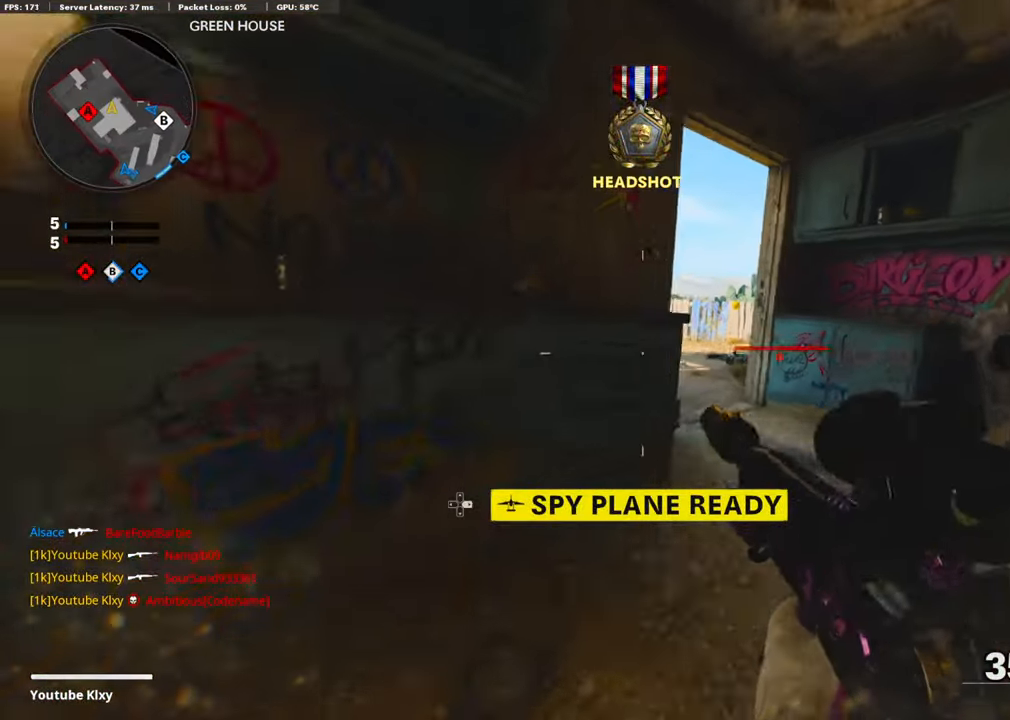
{"buttons": [], "left_stick": "up-left", "right_stick": "down", "events": [[34, "right_stick", "center"], [51, "L3", "up"], [251, "right_stick", "down"], [418, "left_stick", "up-left"]]}
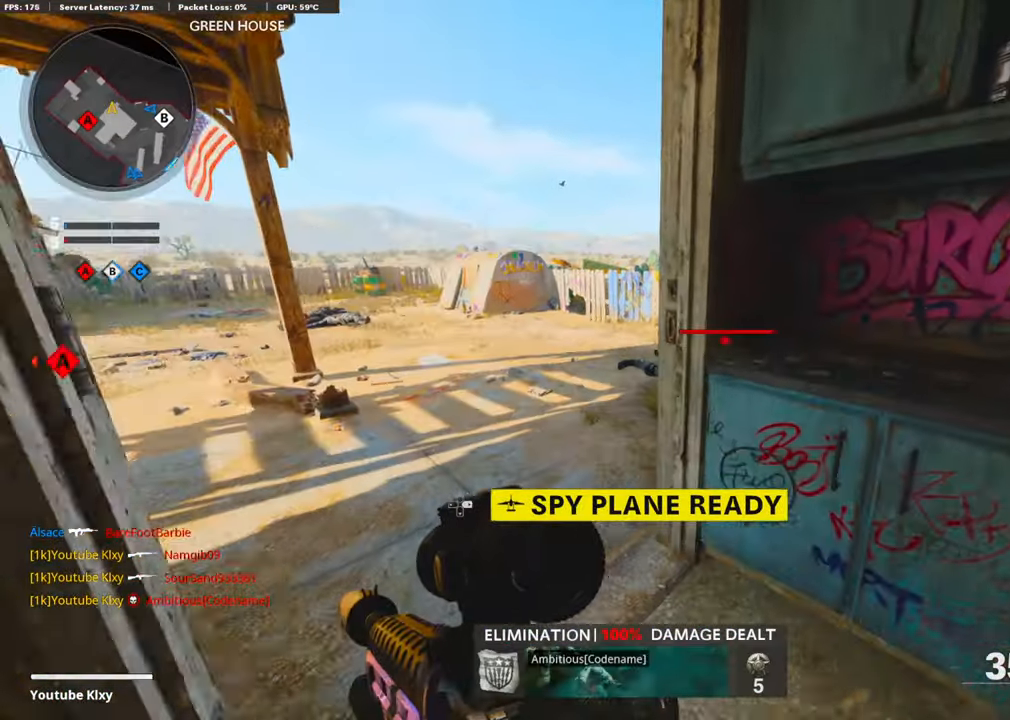
{"buttons": ["L1", "R1"], "left_stick": "down-left", "right_stick": "right", "events": [[100, "right_stick", "down-right"], [117, "CROSS", "down"], [217, "L1", "down"], [251, "CROSS", "up"], [268, "left_stick", "left"], [435, "R1", "down"], [435, "left_stick", "down-left"], [435, "right_stick", "right"]]}
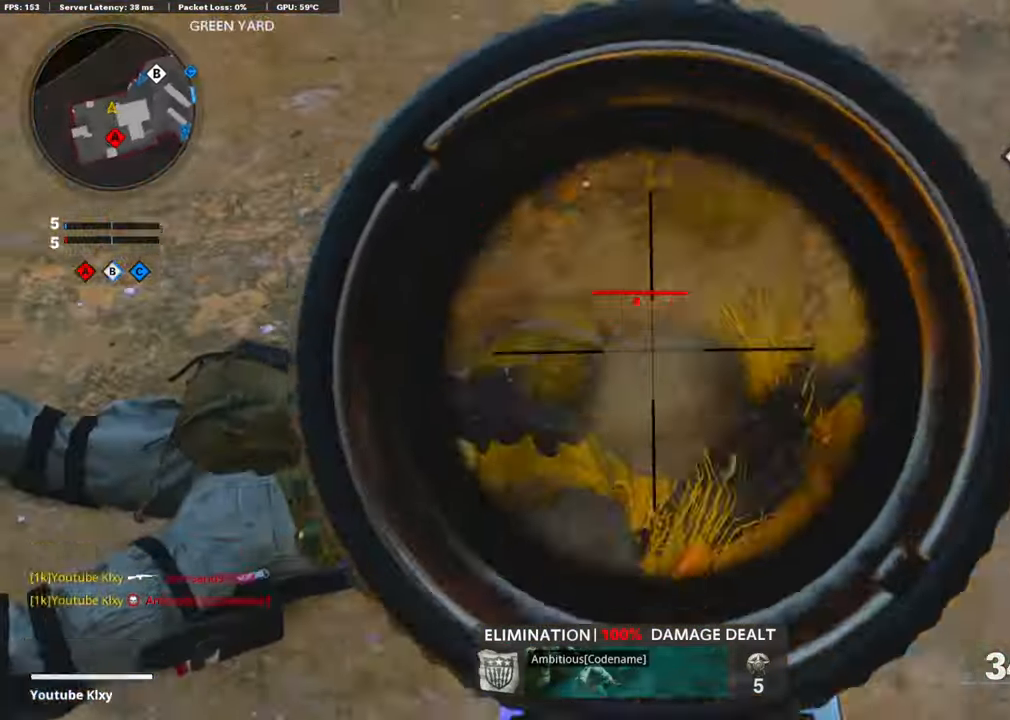
{"buttons": ["L1"], "left_stick": "down-right", "right_stick": "up-right", "events": [[33, "right_stick", "up-right"], [50, "R1", "up"], [100, "R1", "down"], [200, "R1", "up"], [234, "R1", "down"], [351, "R1", "up"], [401, "R1", "down"], [485, "R1", "up"], [485, "left_stick", "down-right"]]}
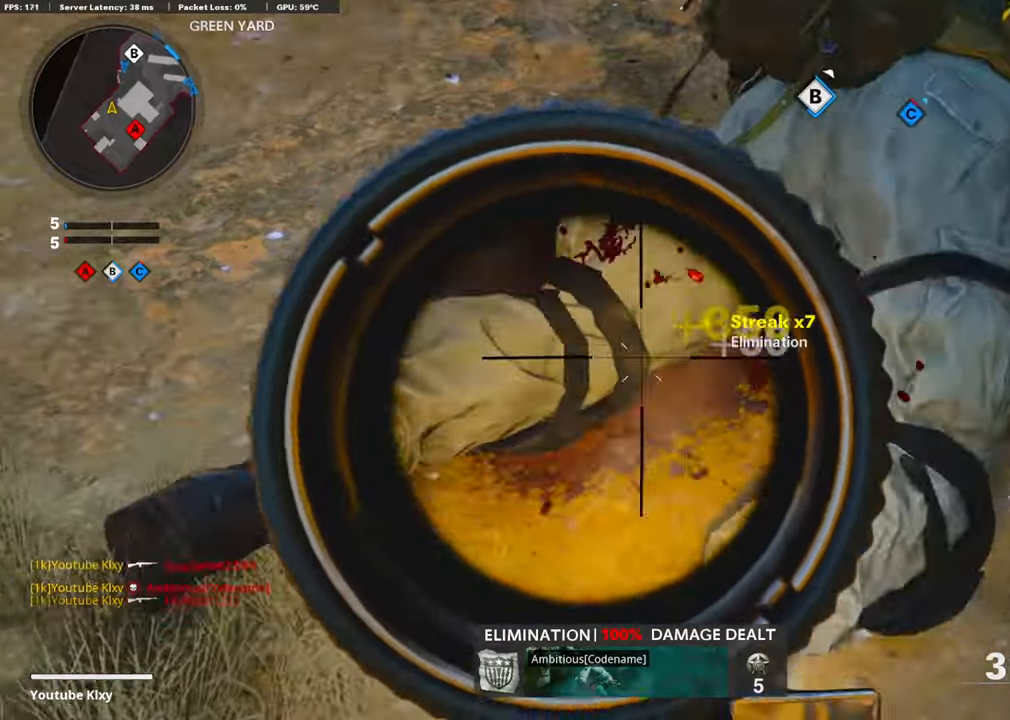
{"buttons": ["L3"], "left_stick": "up", "right_stick": "up-right", "events": [[50, "R1", "down"], [50, "left_stick", "right"], [183, "R1", "up"], [200, "L1", "up"], [267, "L3", "down"], [317, "left_stick", "up"]]}
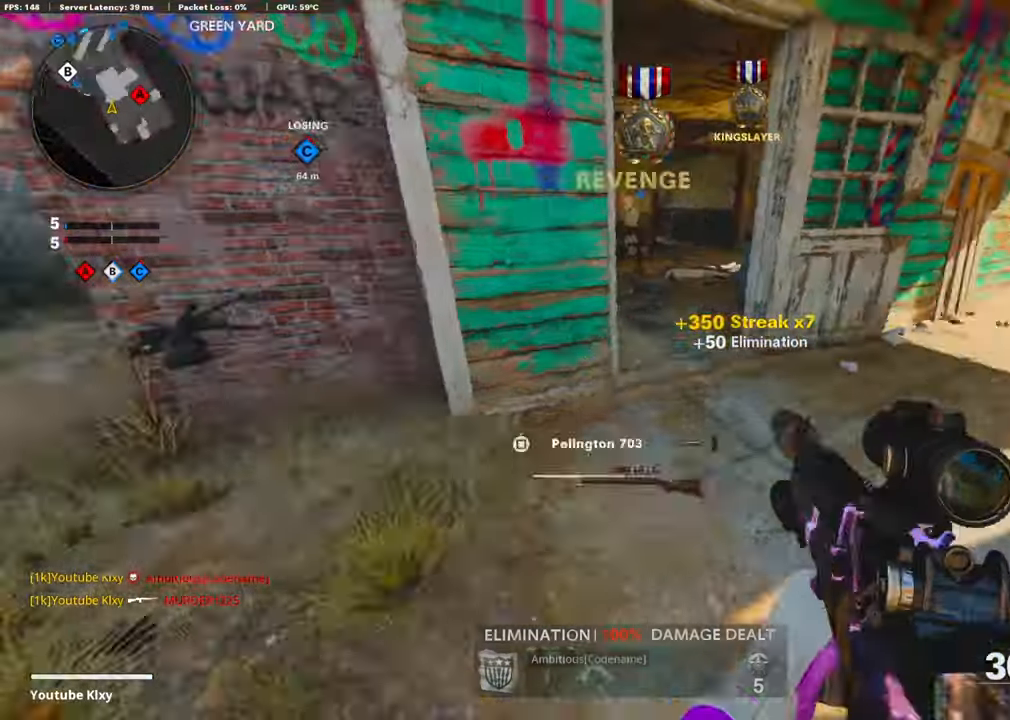
{"buttons": [], "left_stick": "up-left", "right_stick": "up", "events": [[101, "left_stick", "up-left"], [117, "L3", "up"], [151, "right_stick", "right"], [318, "right_stick", "center"], [452, "right_stick", "up"]]}
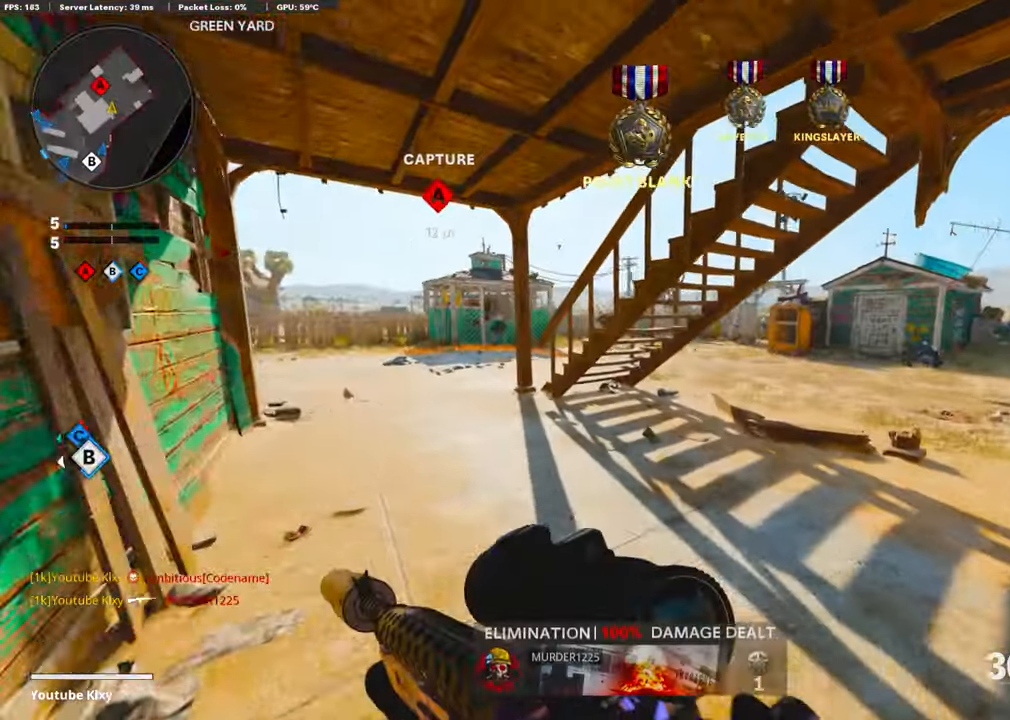
{"buttons": ["L1", "R1"], "left_stick": "left", "right_stick": "up-left", "events": [[67, "L1", "down"], [84, "right_stick", "center"], [150, "left_stick", "left"], [150, "right_stick", "up-left"], [435, "R1", "down"]]}
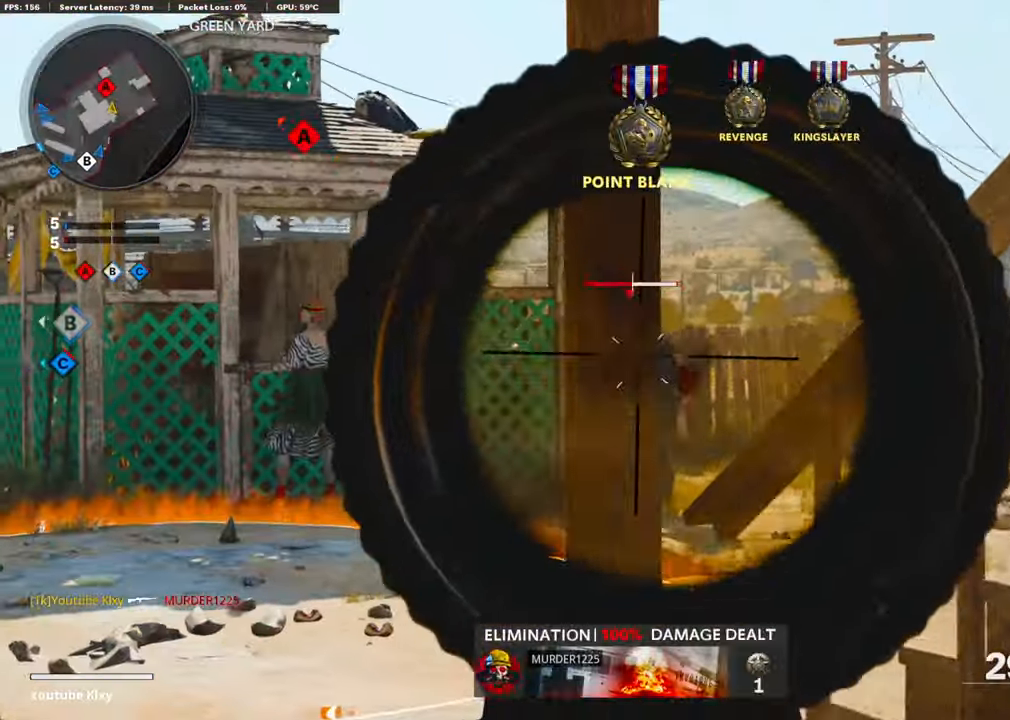
{"buttons": ["L1"], "left_stick": "up-left", "right_stick": "center", "events": [[16, "R1", "up"], [33, "right_stick", "center"], [66, "R1", "down"], [150, "R1", "up"], [150, "left_stick", "center"], [167, "right_stick", "left"], [200, "R1", "down"], [200, "left_stick", "left"], [300, "R1", "up"], [300, "right_stick", "down-left"], [367, "R1", "down"], [418, "left_stick", "up-left"], [451, "right_stick", "center"], [468, "R1", "up"]]}
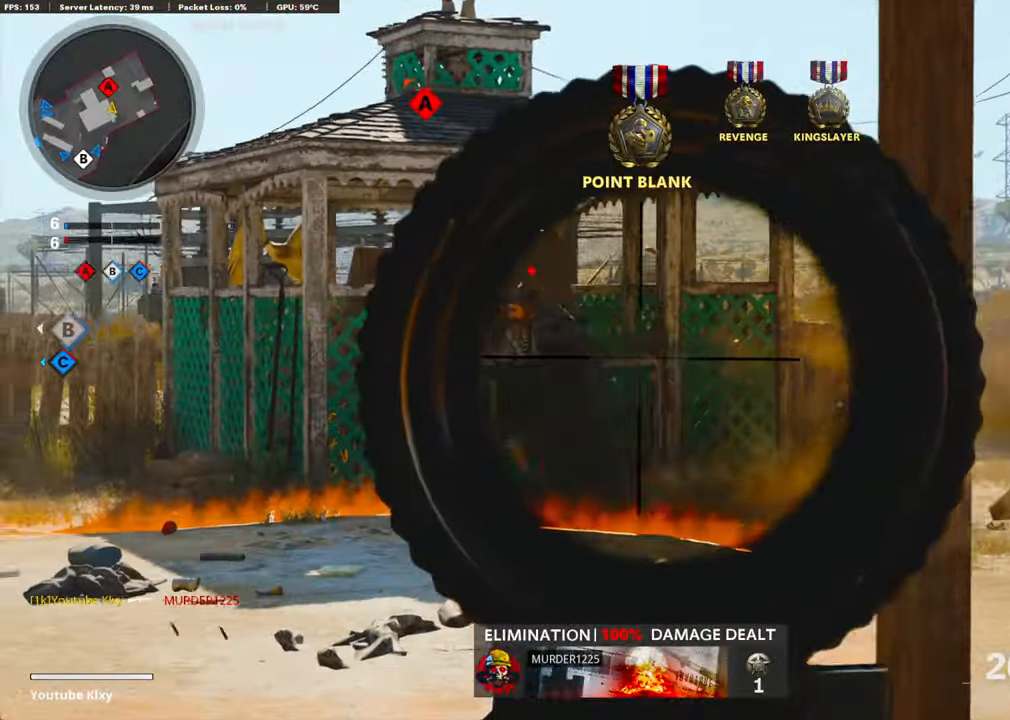
{"buttons": [], "left_stick": "up-right", "right_stick": "center", "events": [[50, "R1", "down"], [50, "right_stick", "left"], [201, "R1", "up"], [217, "left_stick", "right"], [234, "R1", "down"], [351, "R1", "up"], [401, "R1", "down"], [485, "L1", "up"], [485, "left_stick", "up-right"], [485, "right_stick", "center"], [502, "R1", "up"]]}